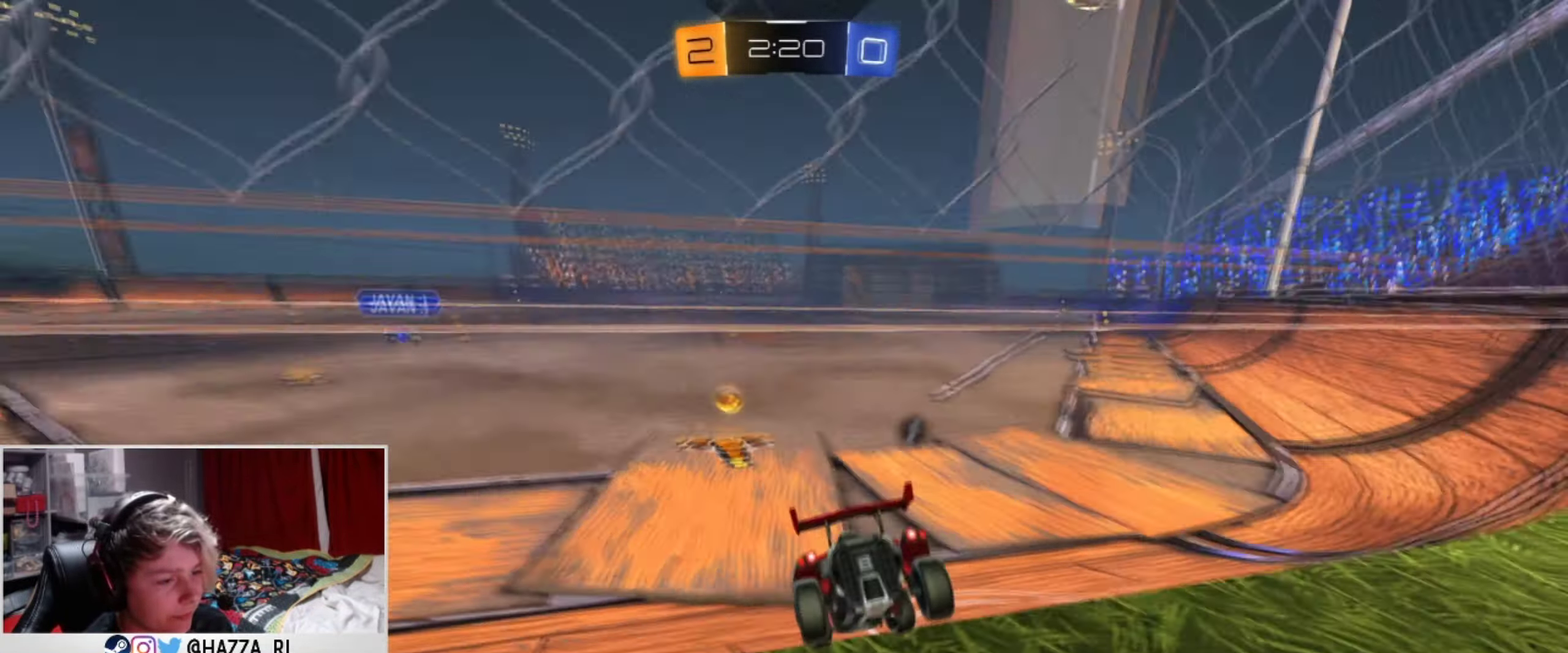
Gameplay with a controller (PlayStation layout); each line is a JSON object with the inputs held at the frame after it (dt_ms = milliseconds from this image to that frame). "events" lists button and stick changes between this image and that frame as [ms after this image, input, new state], when the widget could be followed in between. Not read: R1.
{"dt_ms": 401, "buttons": ["SQUARE", "R2"], "left_stick": "center", "right_stick": "center", "events": [[301, "R2", "down"], [317, "left_stick", "center"], [334, "L2", "up"]]}
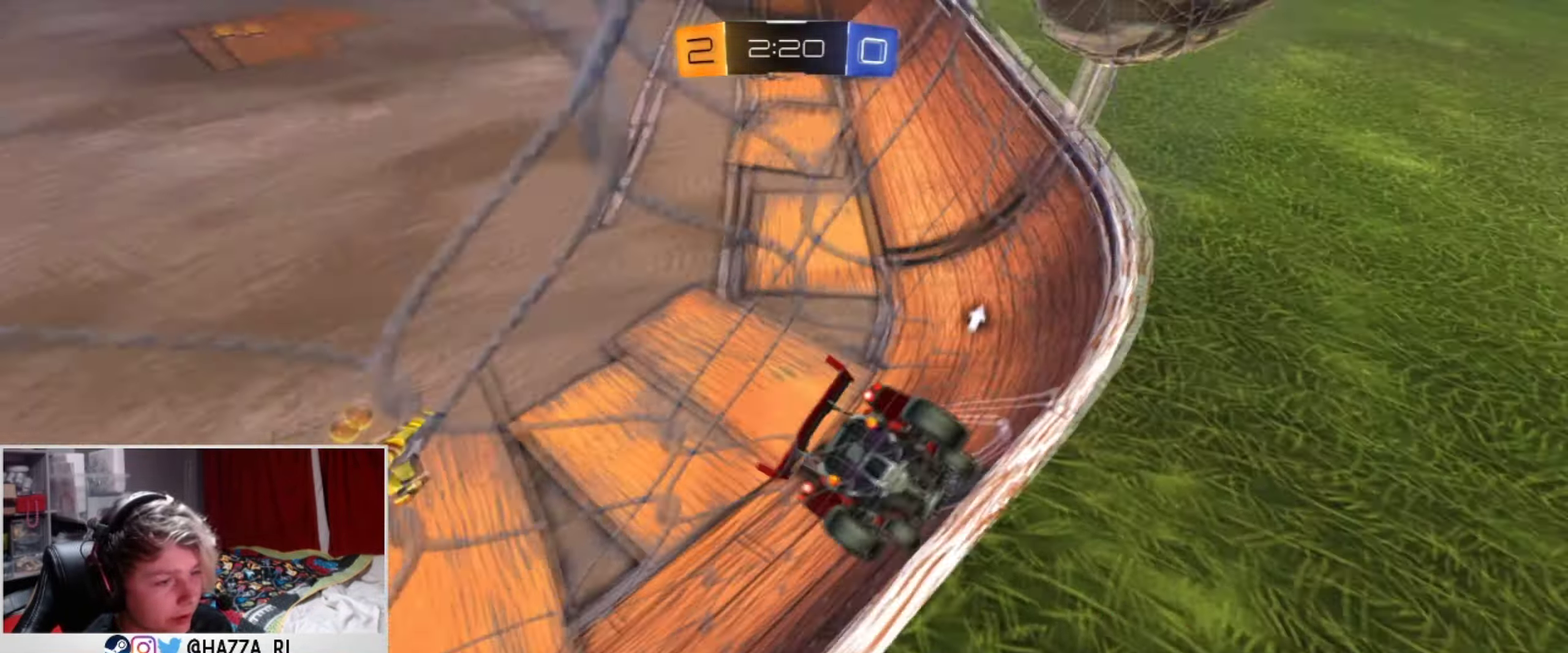
{"dt_ms": 500, "buttons": ["R2"], "left_stick": "center", "right_stick": "center", "events": [[50, "SQUARE", "up"], [67, "left_stick", "right"], [283, "TRIANGLE", "down"], [350, "left_stick", "center"], [450, "TRIANGLE", "up"]]}
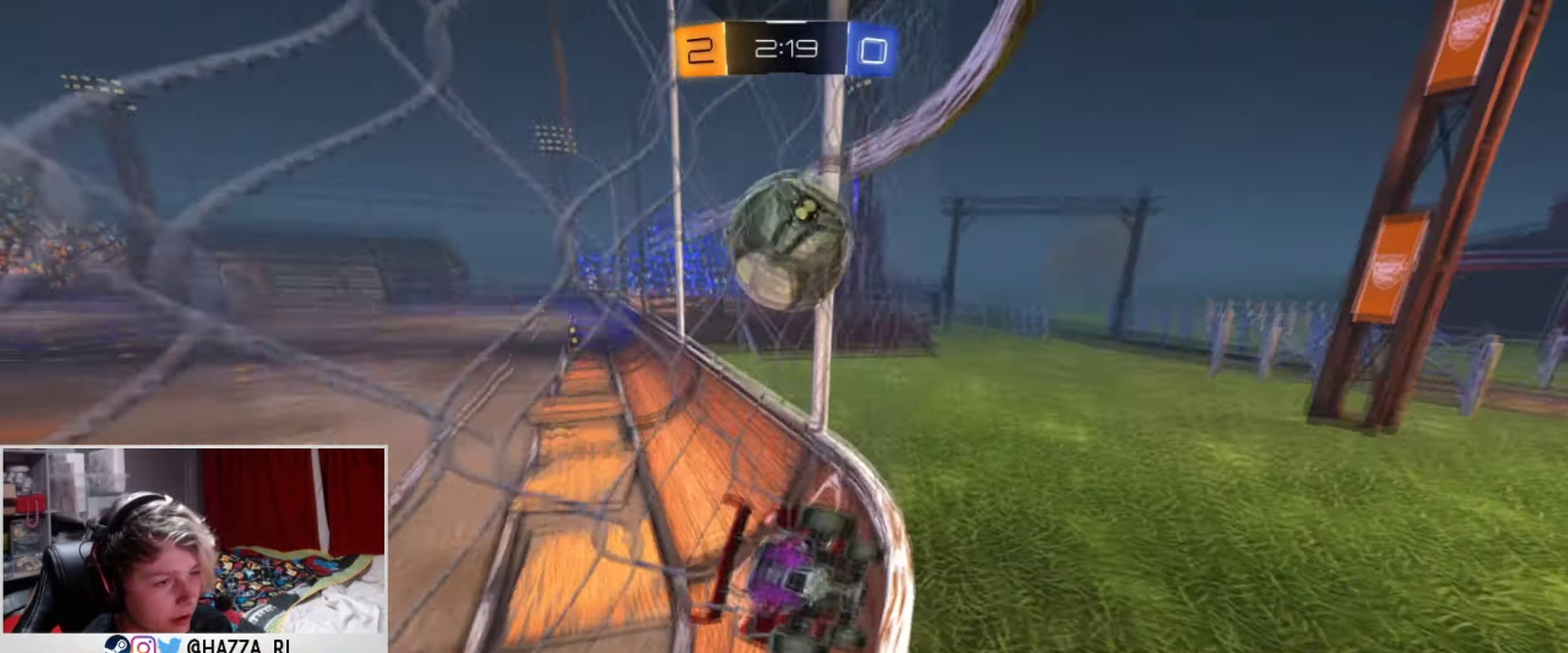
{"dt_ms": 501, "buttons": ["R2"], "left_stick": "center", "right_stick": "center", "events": []}
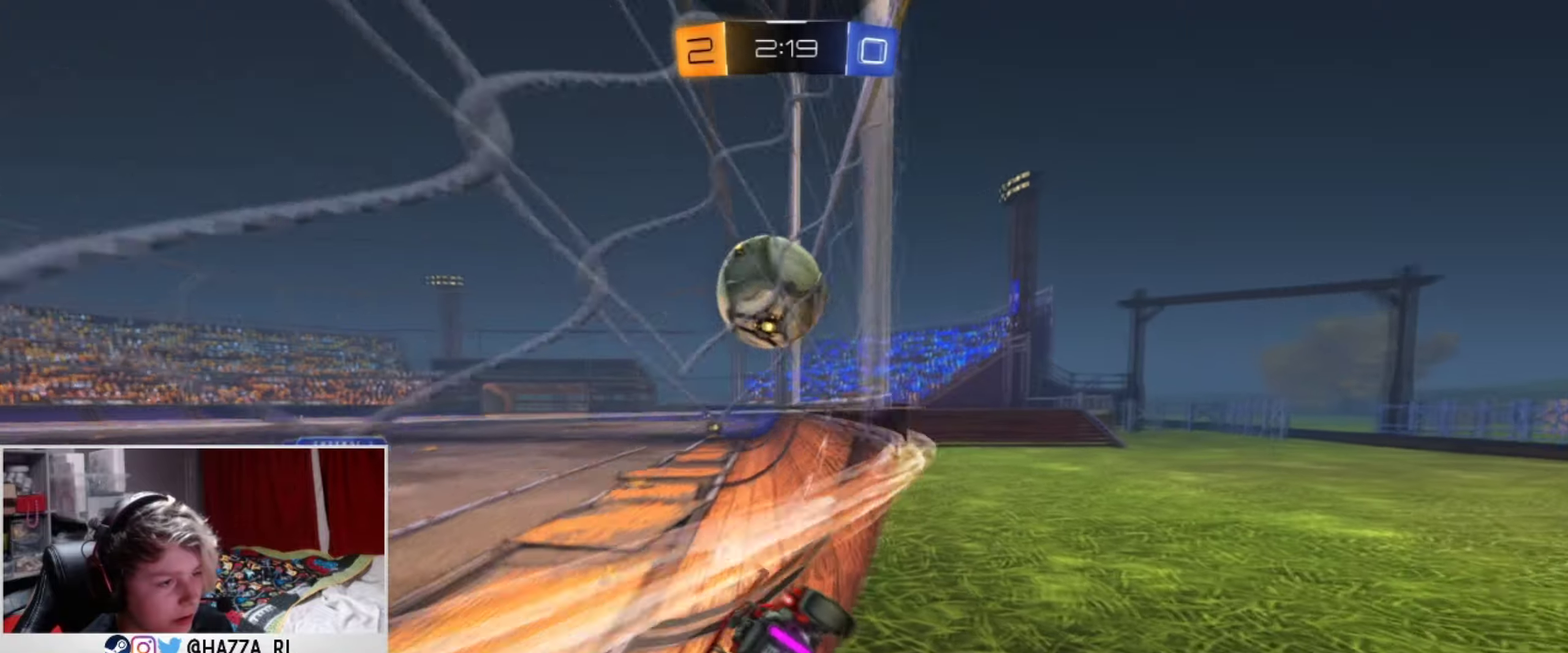
{"dt_ms": 501, "buttons": ["CROSS", "L1", "R2"], "left_stick": "down-right", "right_stick": "center", "events": [[84, "left_stick", "right"], [200, "left_stick", "center"], [334, "CROSS", "down"], [334, "left_stick", "down"], [384, "L1", "down"], [384, "left_stick", "down-right"]]}
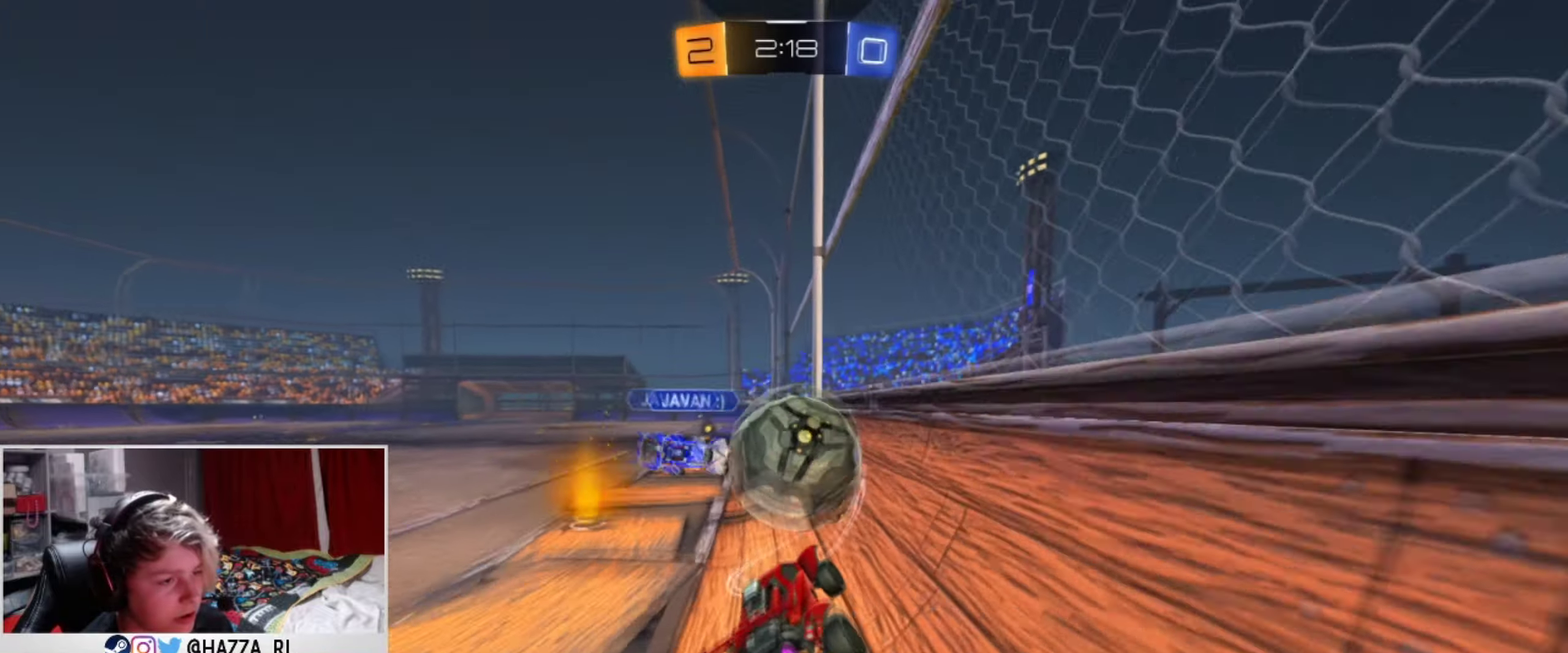
{"dt_ms": 400, "buttons": ["R2"], "left_stick": "up-left", "right_stick": "center", "events": [[50, "left_stick", "center"], [83, "CROSS", "up"], [116, "L1", "up"], [183, "SQUARE", "down"], [216, "left_stick", "up-right"], [283, "left_stick", "up"], [350, "SQUARE", "up"], [350, "left_stick", "up-left"]]}
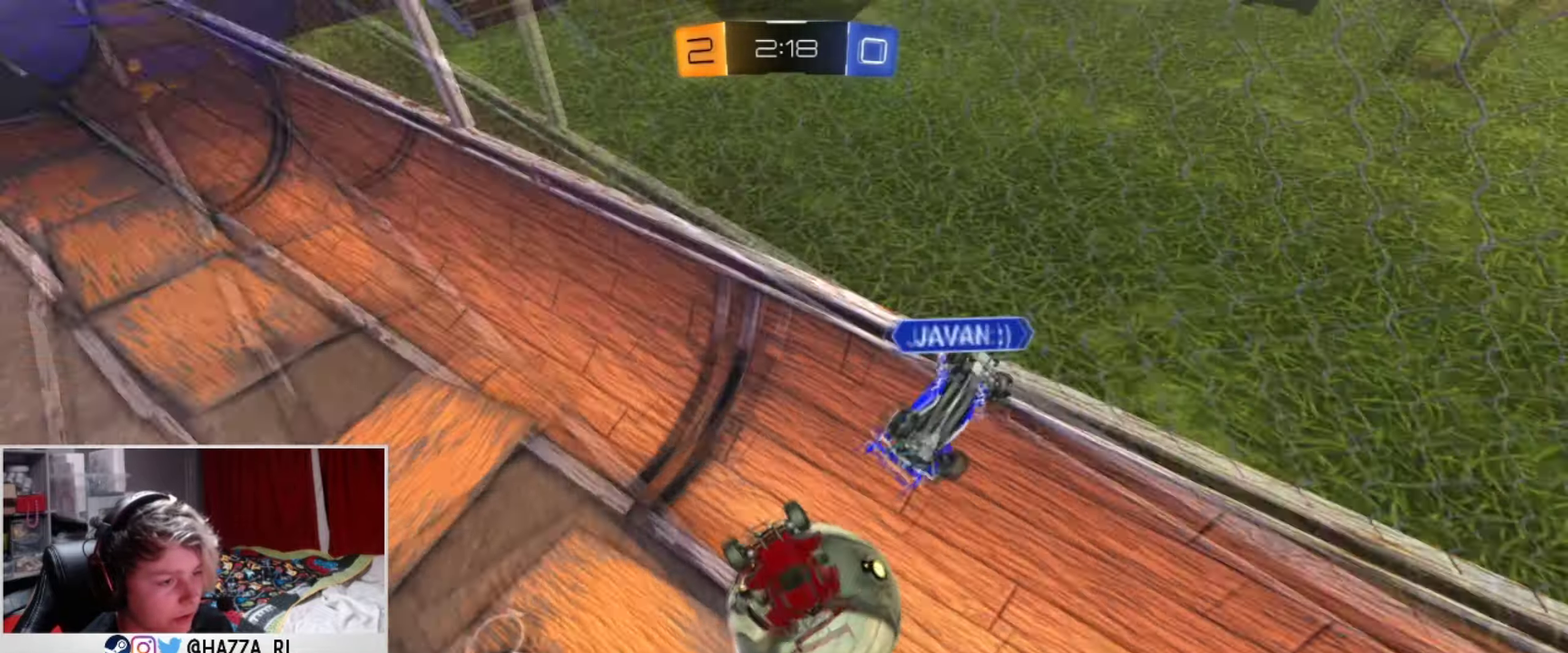
{"dt_ms": 501, "buttons": ["R2"], "left_stick": "up-left", "right_stick": "center", "events": [[17, "left_stick", "left"], [133, "left_stick", "up-left"], [384, "left_stick", "center"], [450, "left_stick", "up-left"]]}
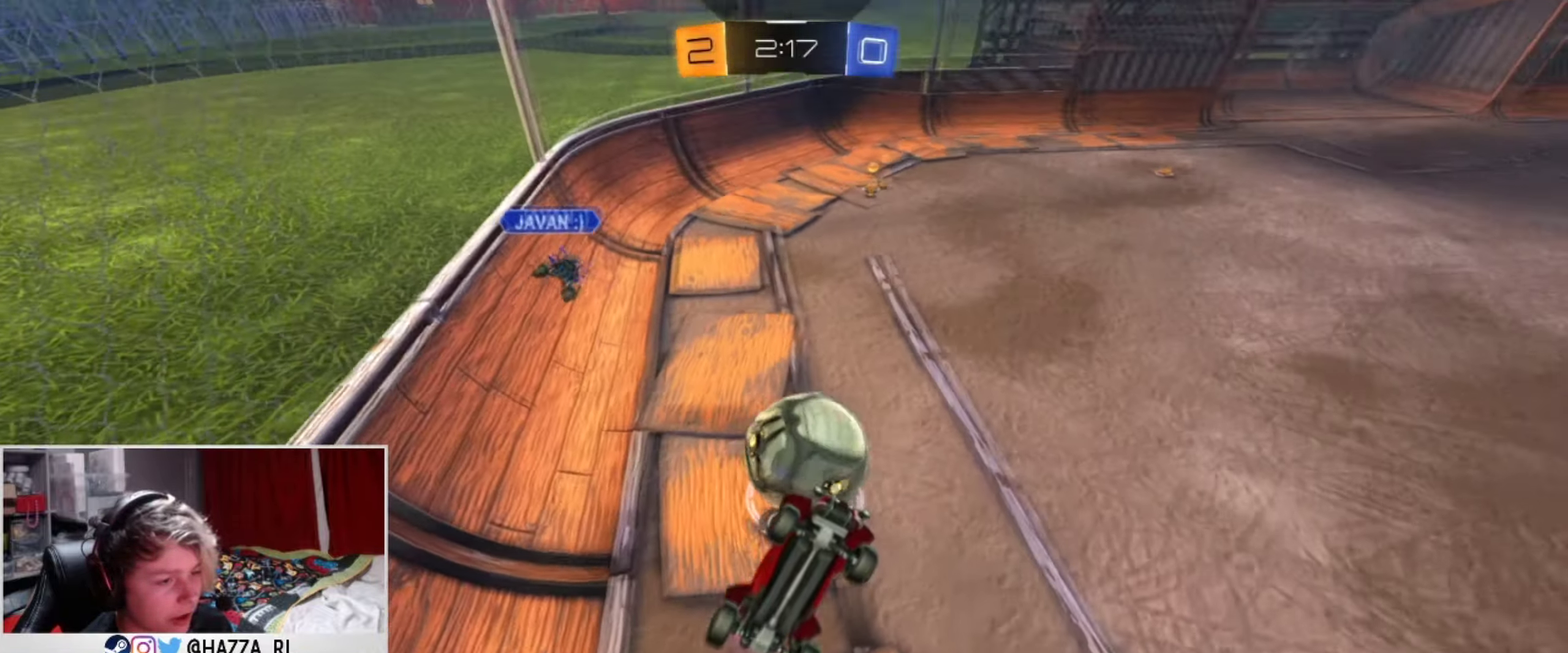
{"dt_ms": 500, "buttons": ["SQUARE", "R2"], "left_stick": "up-right", "right_stick": "center", "events": [[116, "left_stick", "up"], [200, "left_stick", "right"], [250, "L1", "down"], [300, "SQUARE", "down"], [367, "L1", "up"], [500, "left_stick", "up-right"]]}
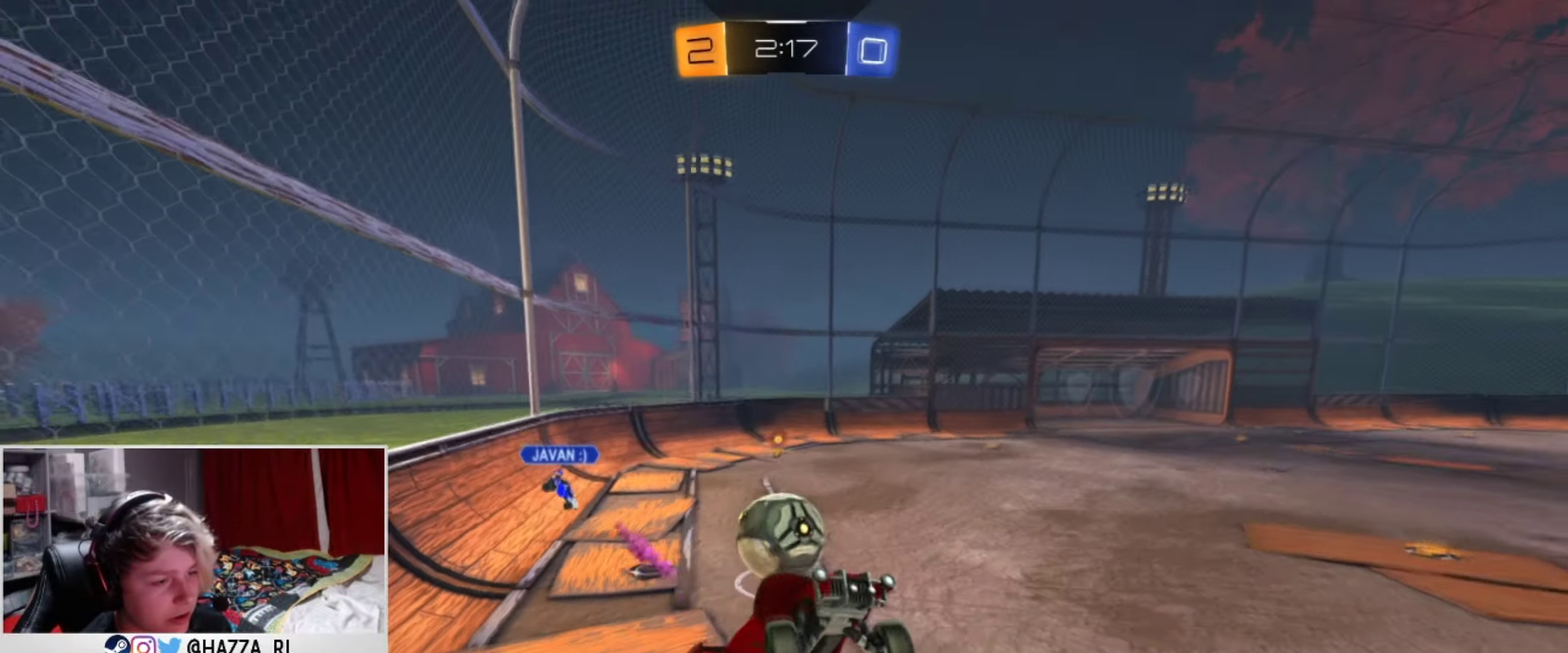
{"dt_ms": 501, "buttons": ["R2"], "left_stick": "right", "right_stick": "center"}
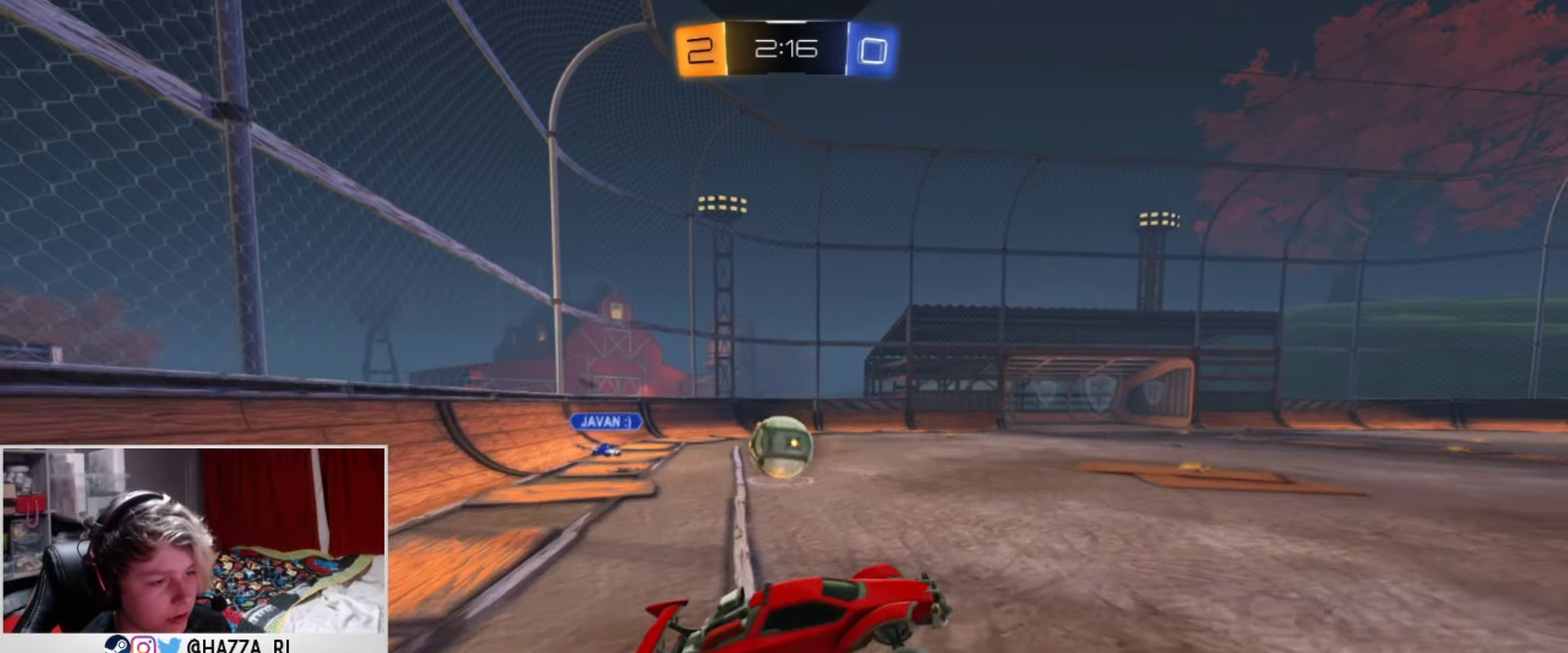
{"dt_ms": 600, "buttons": ["L1", "R2"], "left_stick": "left", "right_stick": "center", "events": [[50, "left_stick", "up"], [133, "left_stick", "left"], [583, "L1", "down"]]}
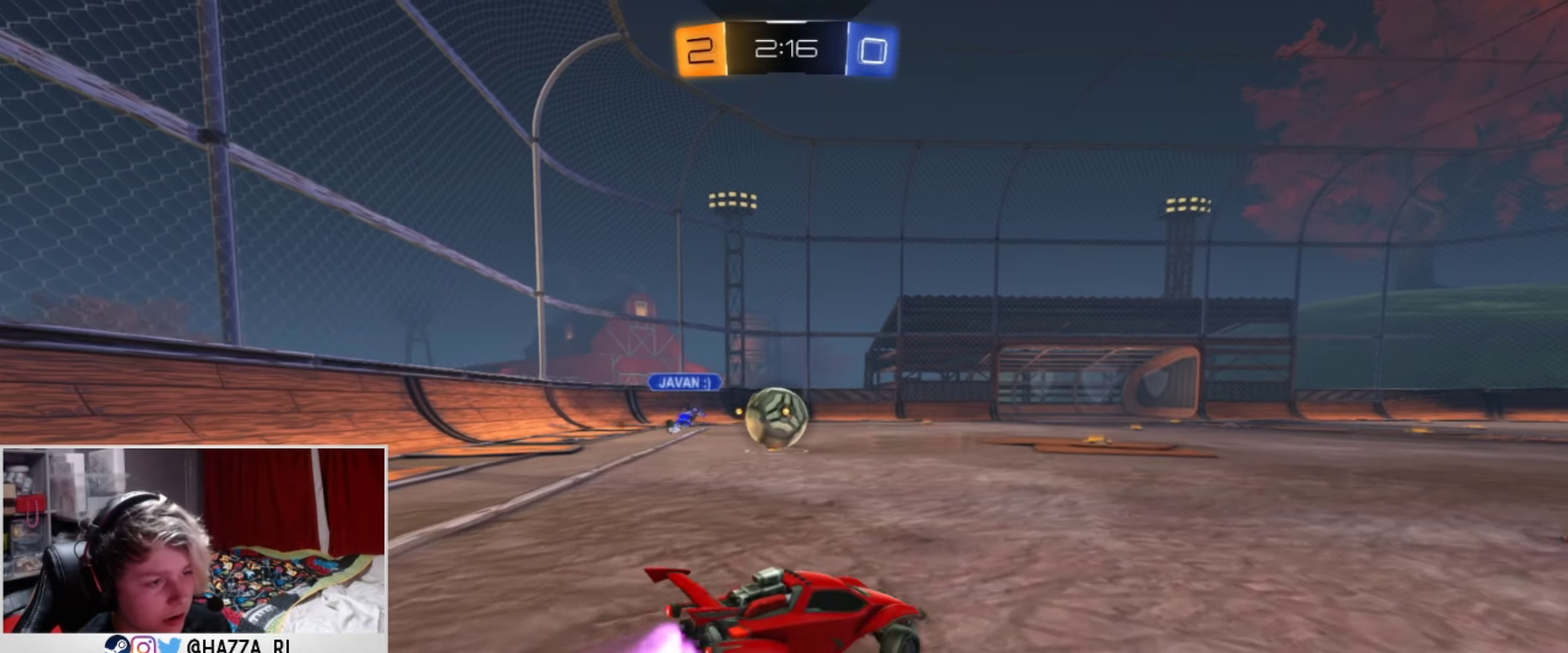
{"dt_ms": 401, "buttons": ["L1", "R2"], "left_stick": "center", "right_stick": "center", "events": [[67, "left_stick", "center"]]}
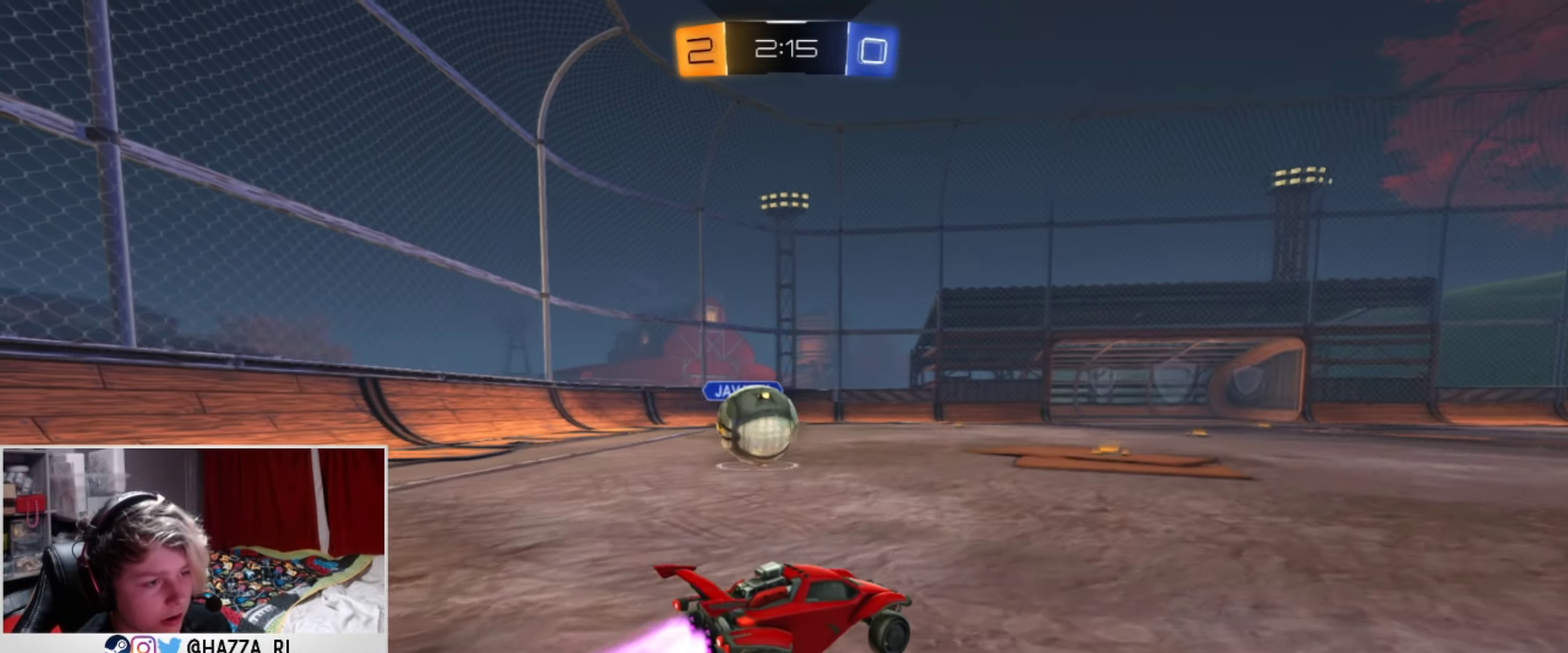
{"dt_ms": 500, "buttons": ["TRIANGLE", "R2"], "left_stick": "down-left", "right_stick": "center", "events": [[133, "left_stick", "left"], [216, "L1", "up"], [266, "left_stick", "down-left"], [467, "TRIANGLE", "down"]]}
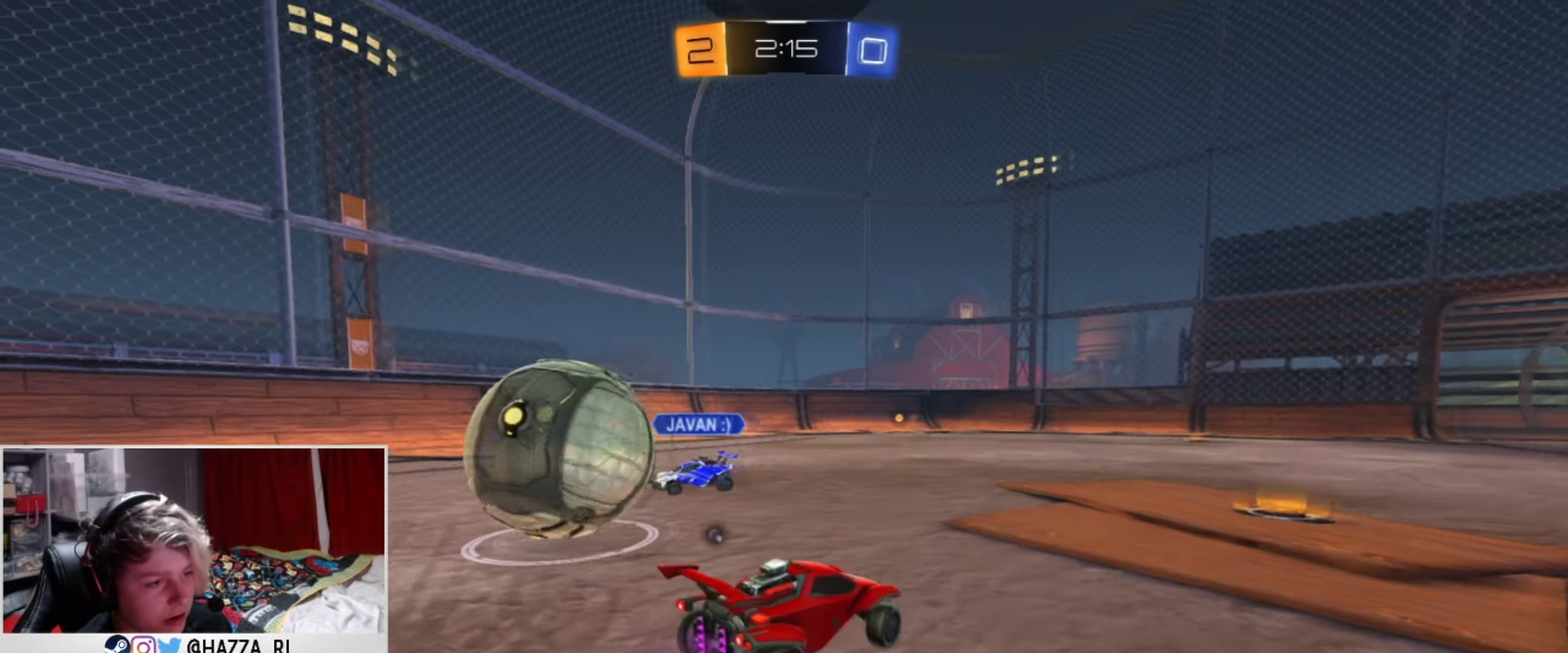
{"dt_ms": 501, "buttons": ["CROSS", "L1", "R2"], "left_stick": "left", "right_stick": "center", "events": [[33, "left_stick", "left"], [50, "L1", "down"], [100, "TRIANGLE", "up"], [234, "left_stick", "center"], [434, "left_stick", "left"], [467, "CROSS", "down"]]}
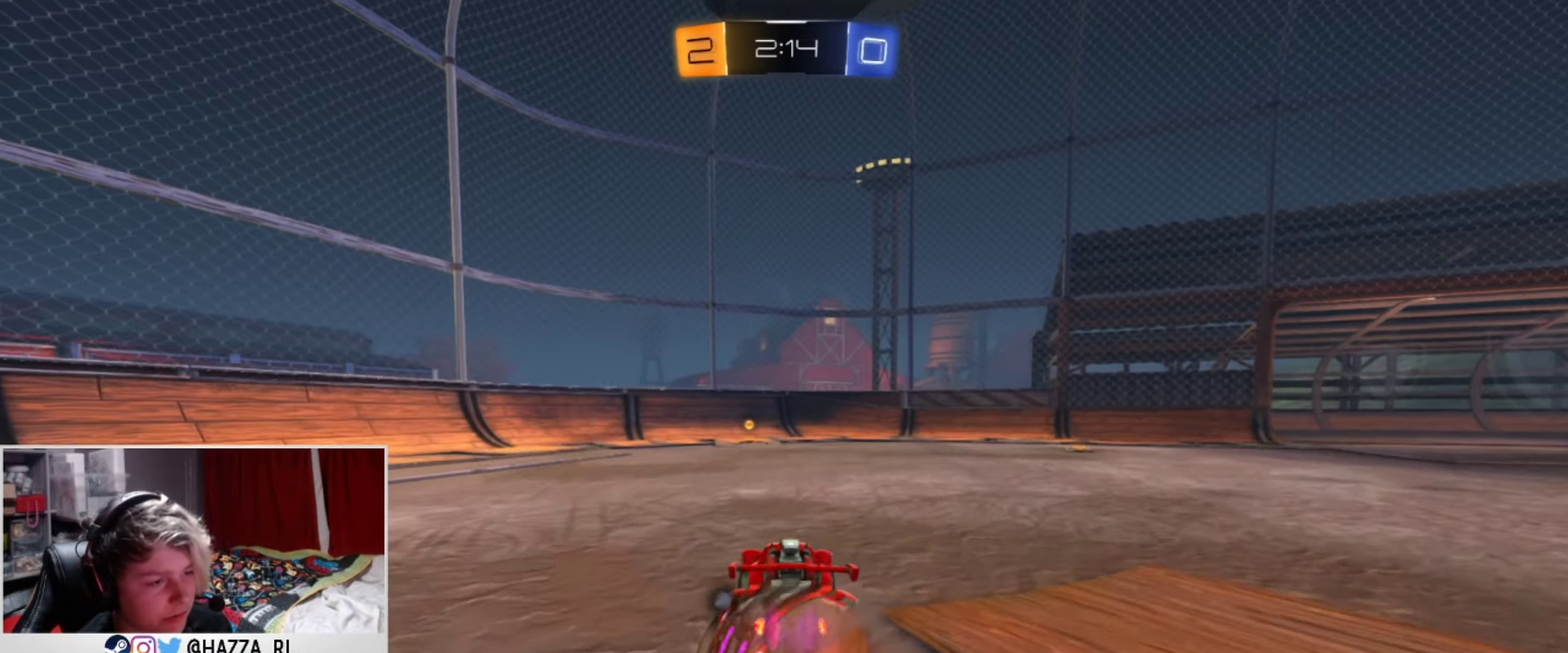
{"dt_ms": 500, "buttons": ["R2"], "left_stick": "right", "right_stick": "center", "events": [[50, "left_stick", "up-left"], [66, "CROSS", "up"], [83, "L1", "up"], [133, "CROSS", "down"], [150, "left_stick", "up"], [200, "left_stick", "up-right"], [367, "CROSS", "up"], [433, "left_stick", "right"]]}
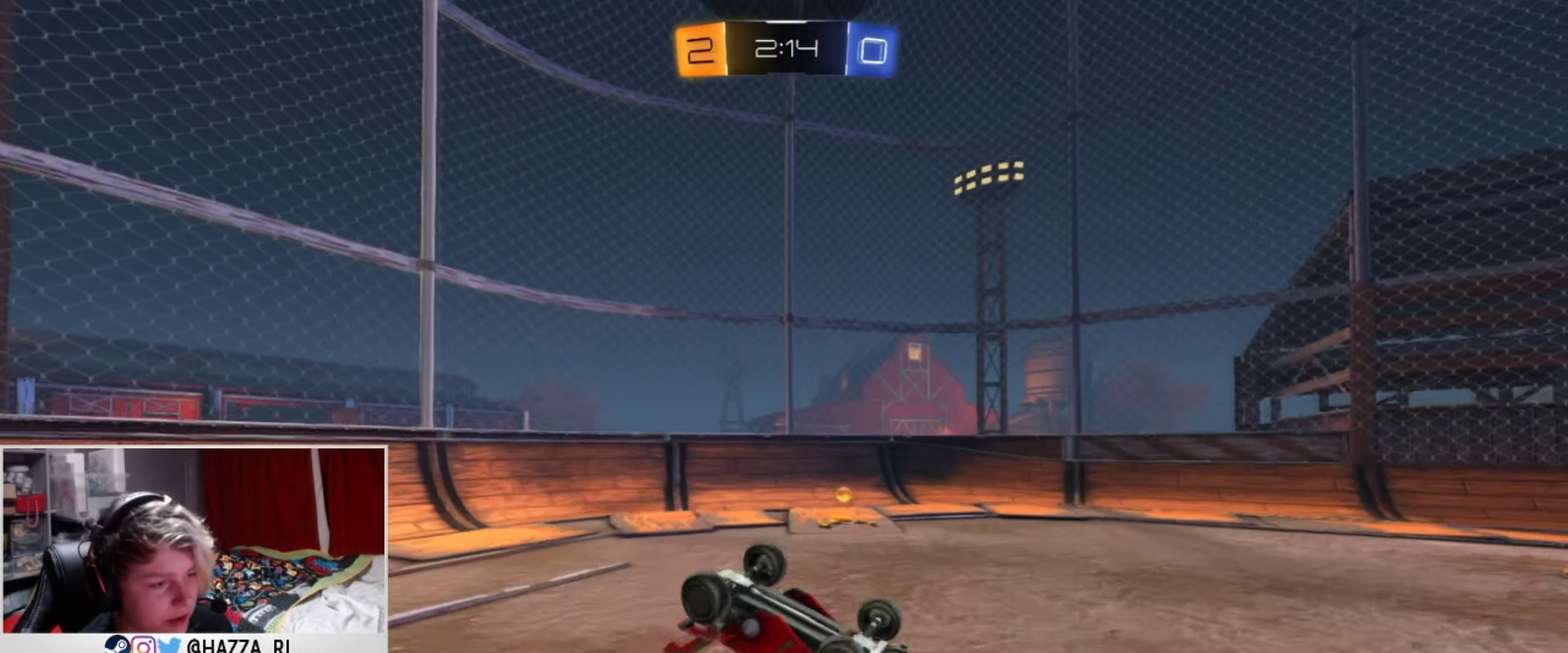
{"dt_ms": 501, "buttons": ["TRIANGLE", "R2"], "left_stick": "right", "right_stick": "center", "events": [[434, "TRIANGLE", "down"]]}
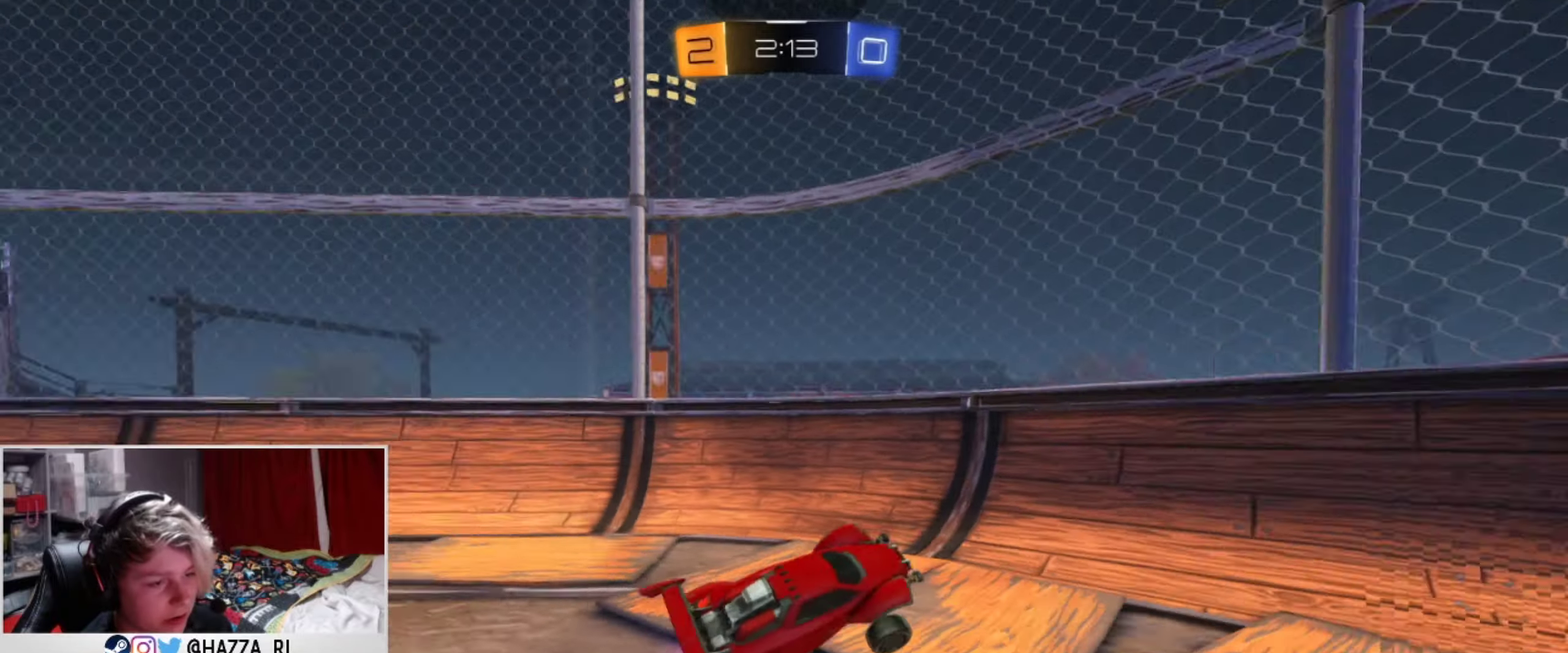
{"dt_ms": 400, "buttons": ["SQUARE", "R2"], "left_stick": "right", "right_stick": "center", "events": [[117, "TRIANGLE", "up"], [283, "SQUARE", "down"]]}
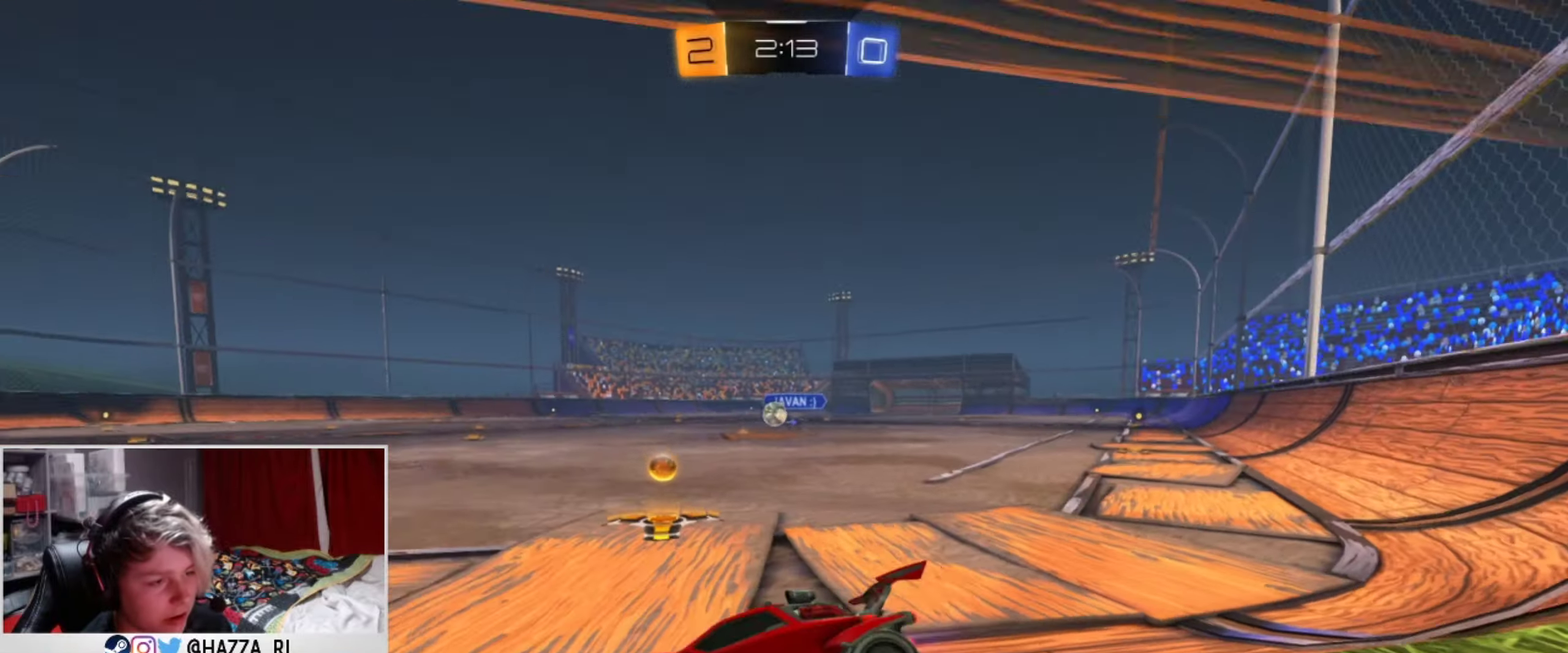
{"dt_ms": 501, "buttons": ["R2"], "left_stick": "right", "right_stick": "center", "events": [[117, "SQUARE", "up"]]}
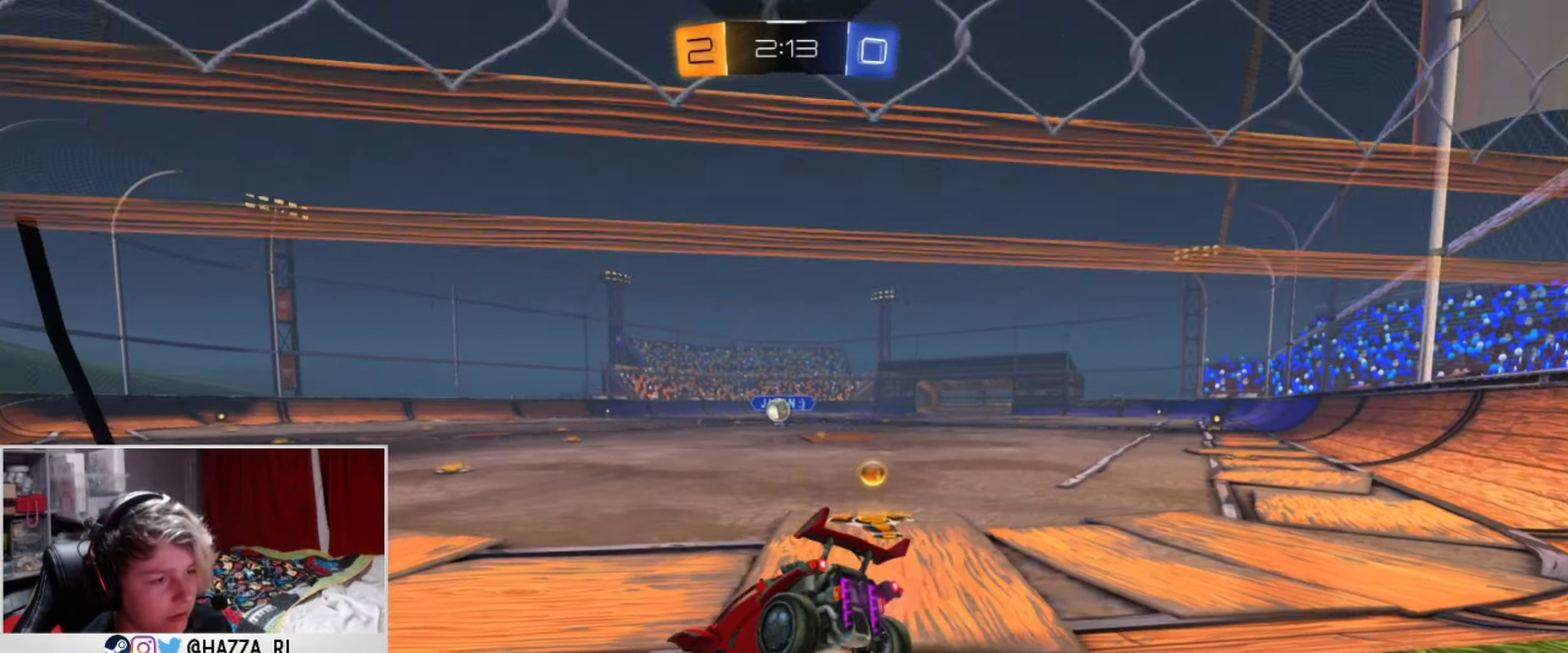
{"dt_ms": 500, "buttons": ["L1", "R2"], "left_stick": "center", "right_stick": "center", "events": [[483, "L1", "down"], [483, "left_stick", "center"]]}
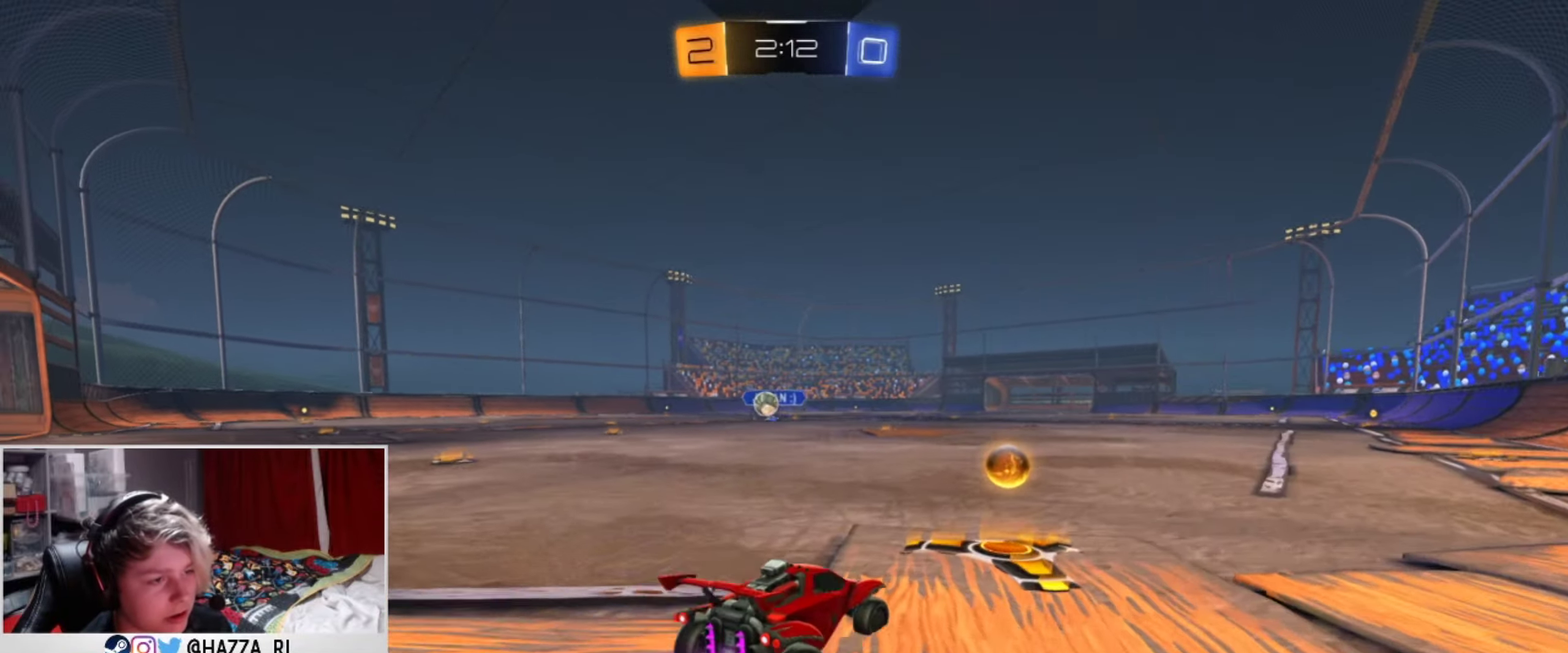
{"dt_ms": 501, "buttons": ["L1", "R2"], "left_stick": "left", "right_stick": "center", "events": [[17, "left_stick", "left"], [34, "SQUARE", "down"], [150, "SQUARE", "up"]]}
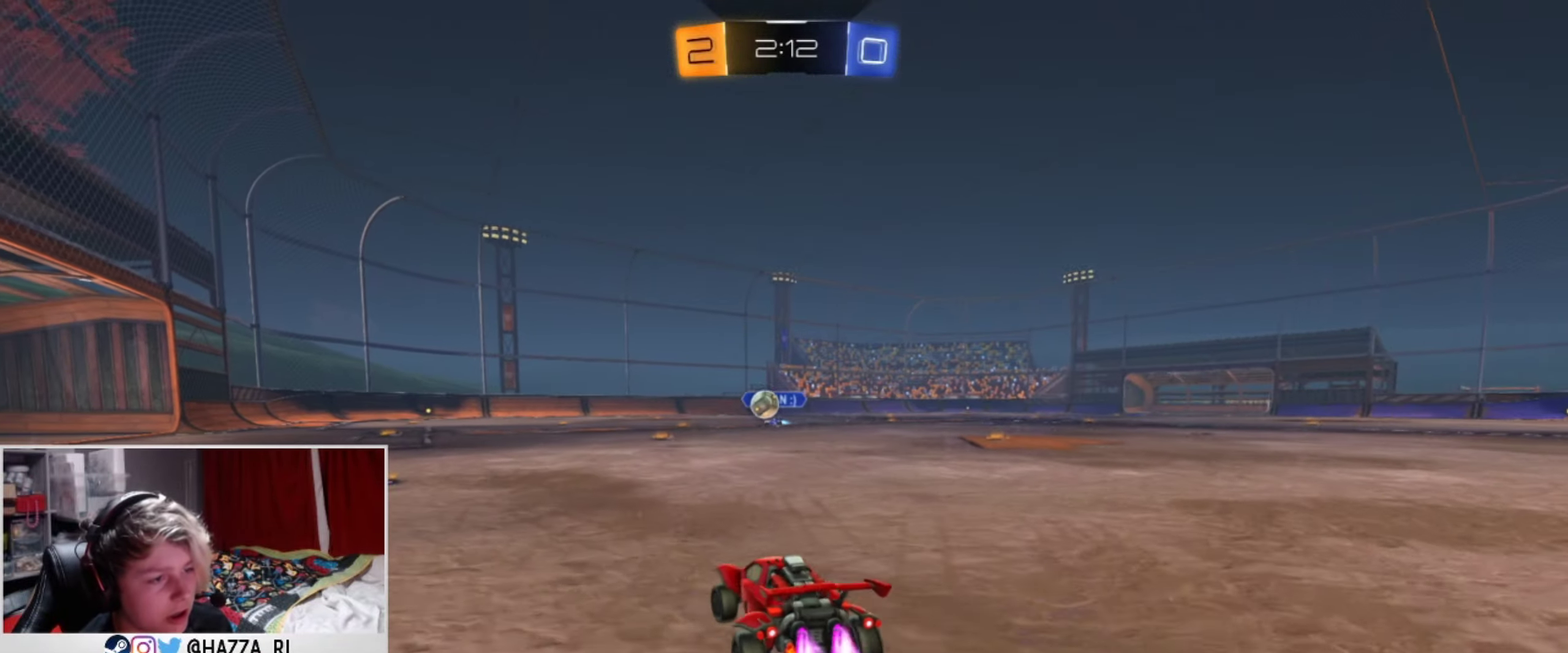
{"dt_ms": 500, "buttons": ["L1", "R2"], "left_stick": "left", "right_stick": "center", "events": [[217, "left_stick", "center"], [400, "left_stick", "left"]]}
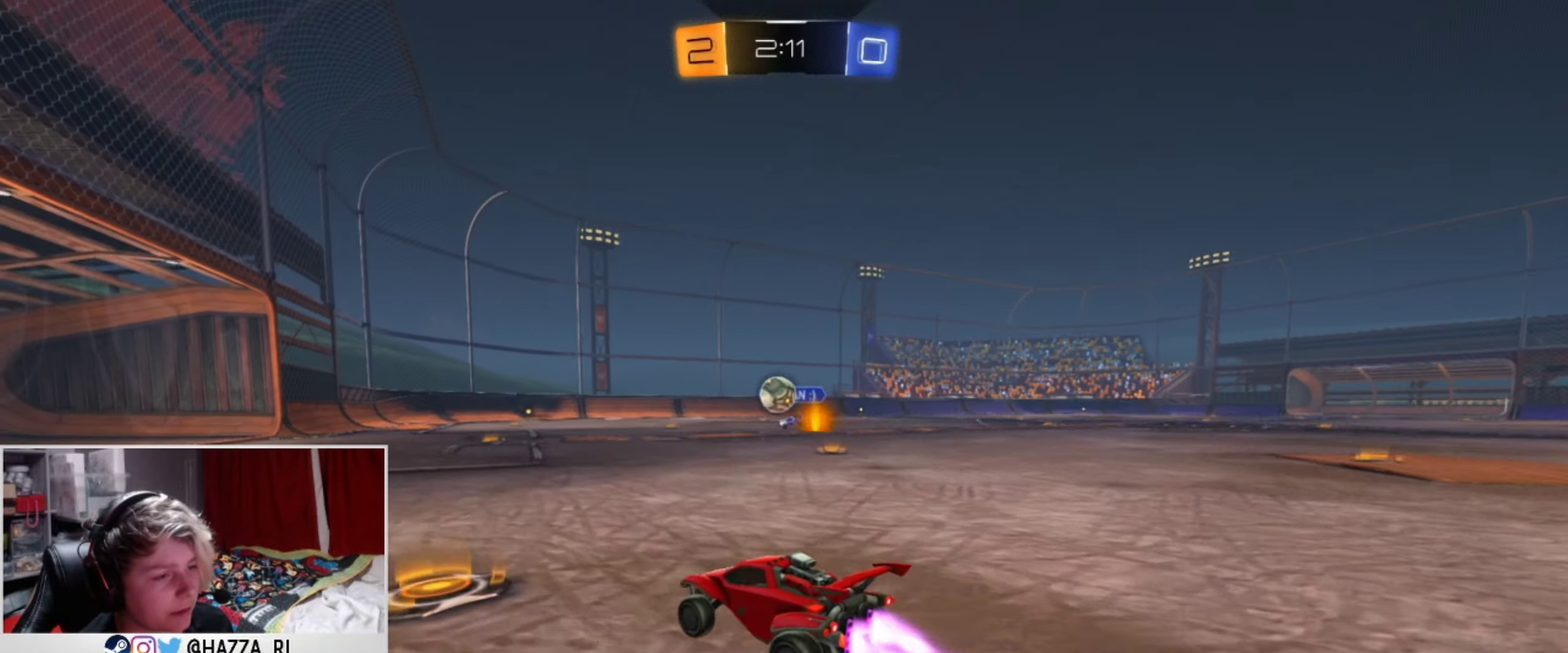
{"dt_ms": 384, "buttons": ["R2"], "left_stick": "center", "right_stick": "center", "events": [[67, "left_stick", "center"], [234, "R2", "up"], [300, "R2", "down"], [317, "L1", "up"]]}
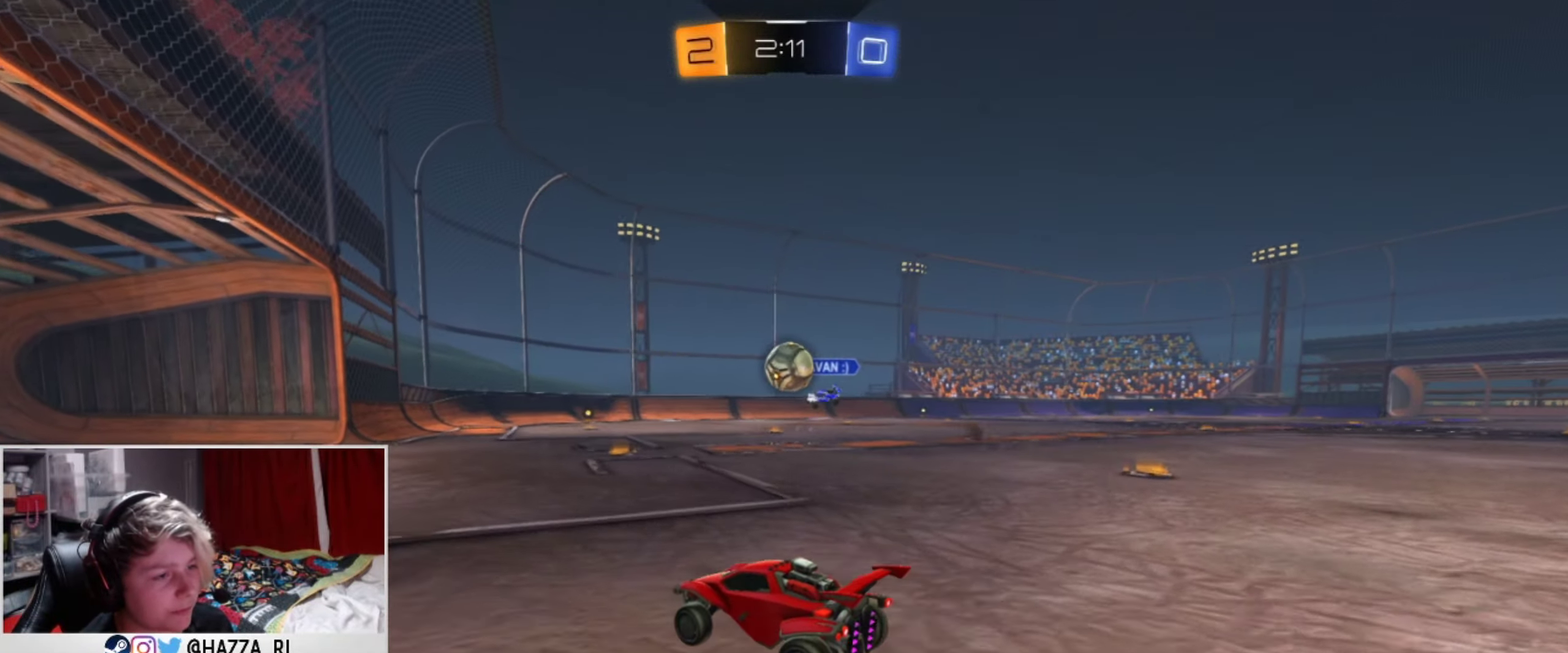
{"dt_ms": 500, "buttons": ["CROSS", "R2"], "left_stick": "down-right", "right_stick": "center", "events": [[67, "L1", "down"], [267, "L1", "up"], [267, "left_stick", "down-right"], [317, "R2", "up"], [400, "CROSS", "down"], [400, "R2", "down"]]}
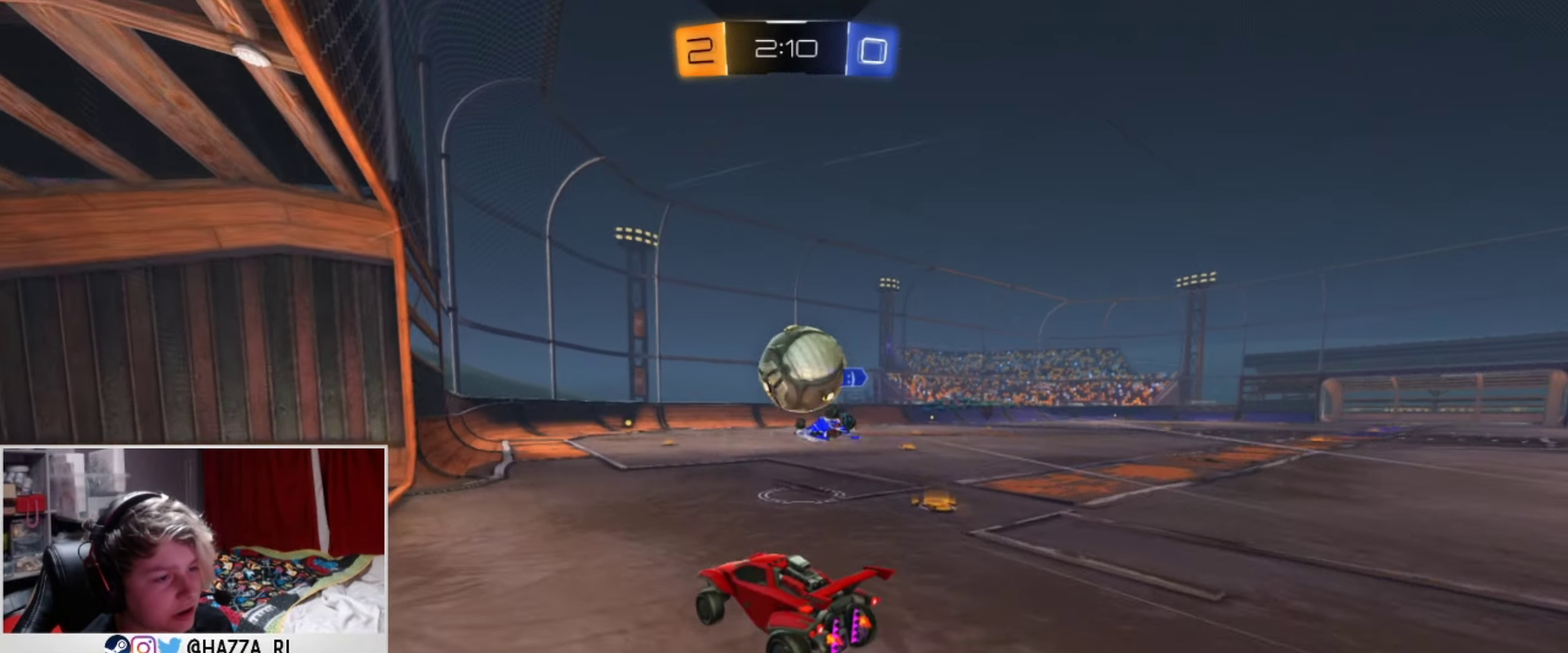
{"dt_ms": 501, "buttons": ["SQUARE", "R2"], "left_stick": "right", "right_stick": "center", "events": [[50, "L1", "down"], [117, "CROSS", "up"], [117, "left_stick", "right"], [184, "CROSS", "down"], [201, "left_stick", "up-right"], [267, "SQUARE", "down"], [267, "left_stick", "right"], [351, "L1", "up"], [468, "CROSS", "up"]]}
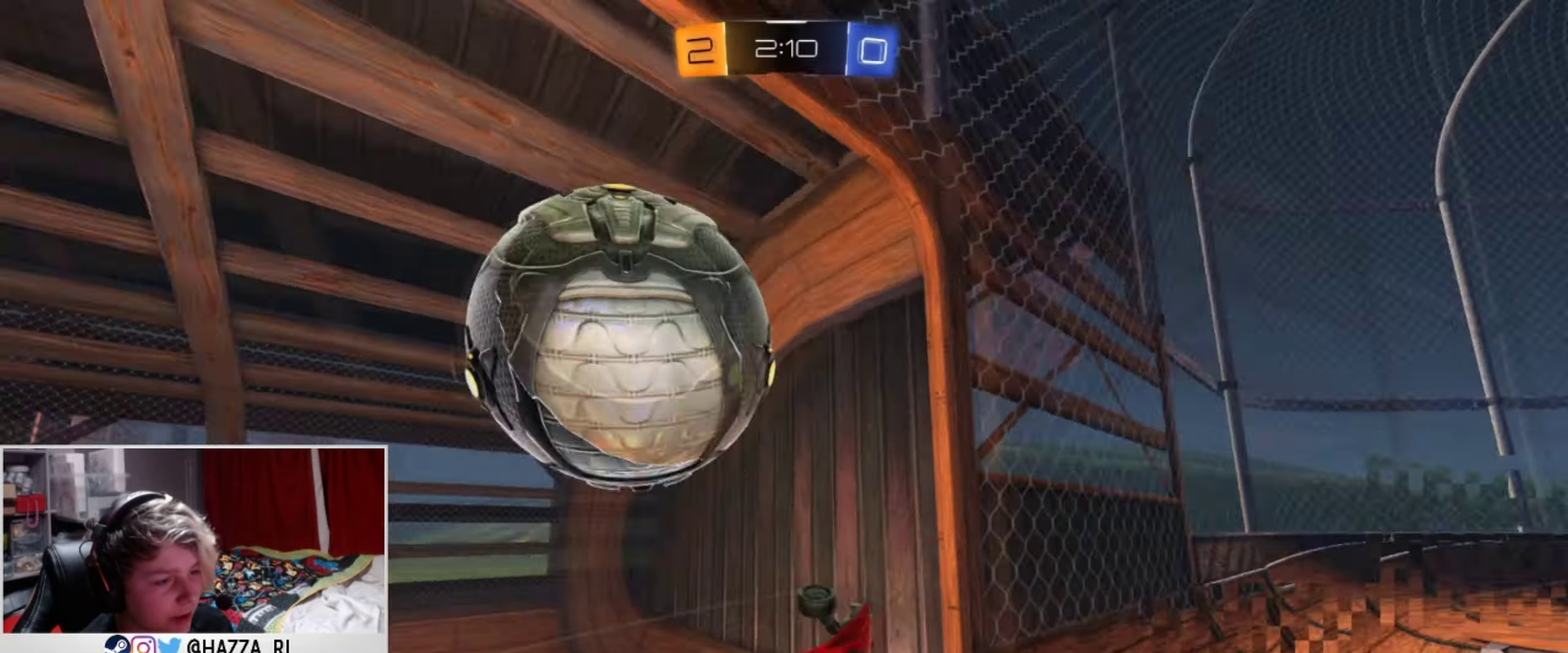
{"dt_ms": 500, "buttons": [], "left_stick": "center", "right_stick": "center", "events": [[300, "TRIANGLE", "down"], [317, "SQUARE", "up"], [384, "left_stick", "center"], [467, "R2", "up"], [467, "TRIANGLE", "up"]]}